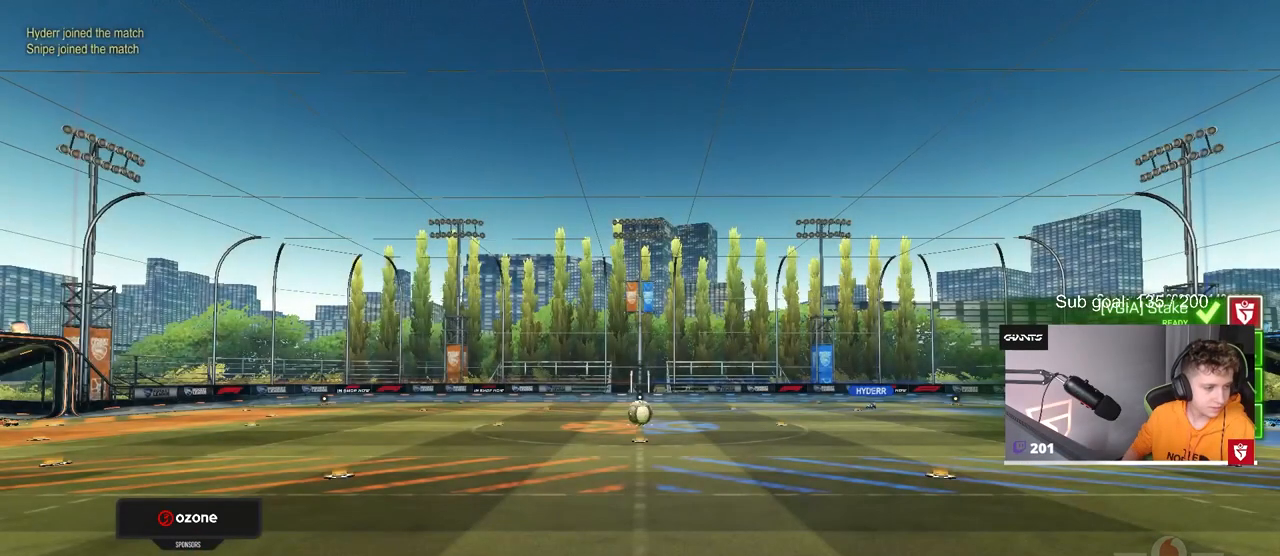
Gameplay with keyboard and mouse; each line is a JSON object with the keys and mouse buttons held at the frame after it. "events" lists presses ("down") and releases ("up") of "1", "2", "3", "4", "5", "a", "alt", "c", "caps_lock", "ctrl", "d", "e", "f", "g", "q", "r", "s", "shift", "space", "t", "tab", "v", "w", "x", "z", "mouse_left", "mouse_wheel" and "mouse_right" between this image and that frame as [ms after this image, input, new state], when the widget could be followed in between. "mouse_left", "mouse_wheel", "mouse_right" = the "left", "wheel", "right" buttons of the "mouse" list. No other keys are recorded. "wheel" means that the mouse wheel is clicked or scrolled. "mouse_move" is the direction in which the mouse moves at that frame (one of eight, or "still"), when it could be read.
{"keys": [], "mouse": [], "mouse_move": "still", "events": []}
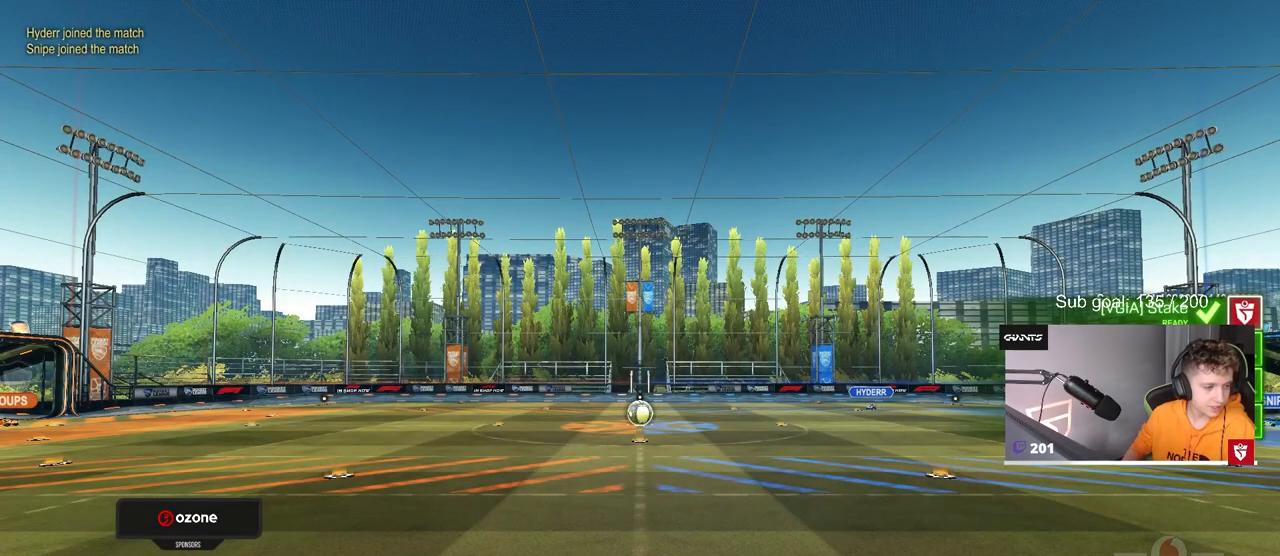
{"keys": [], "mouse": [], "mouse_move": "still", "events": []}
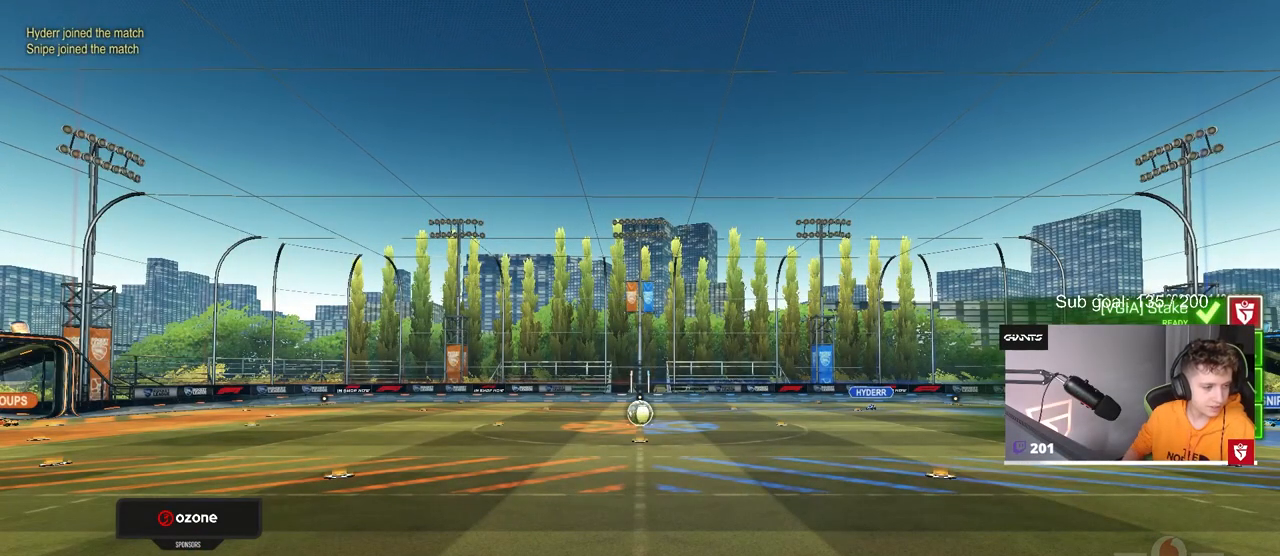
{"keys": [], "mouse": [], "mouse_move": "still", "events": []}
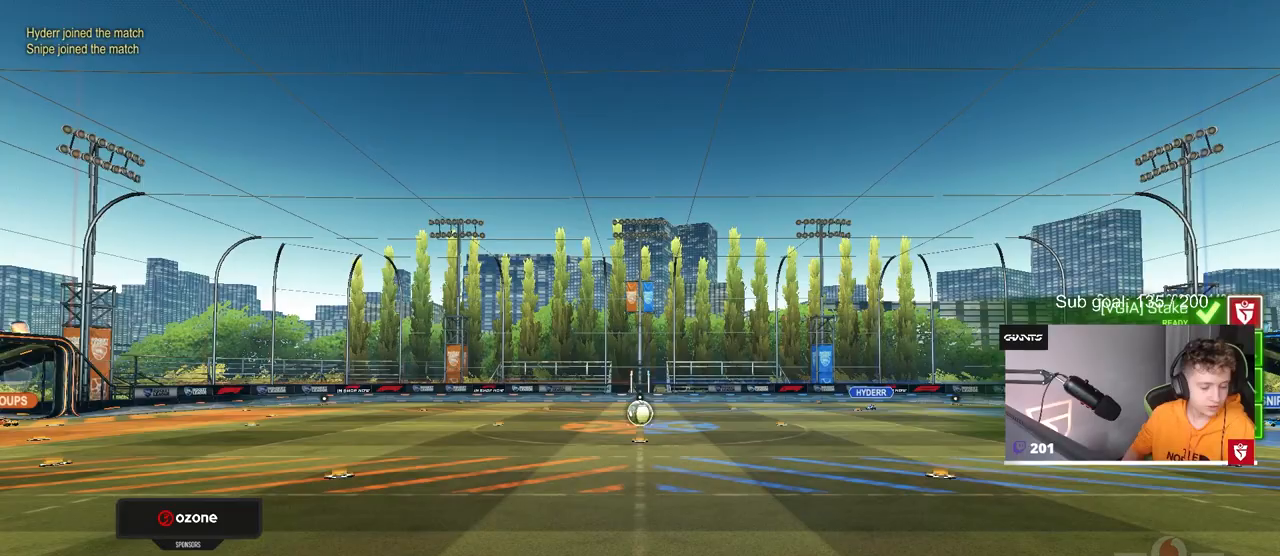
{"keys": [], "mouse": [], "mouse_move": "still", "events": [[333, "mouse_wheel", "down"], [483, "mouse_wheel", "up"]]}
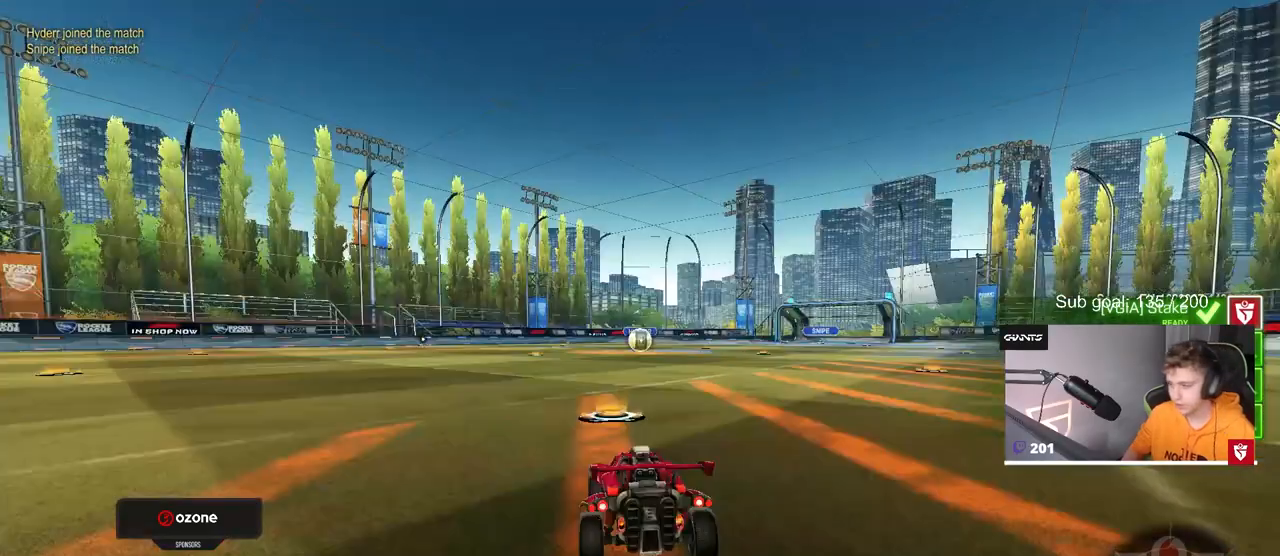
{"keys": ["tab"], "mouse": [], "mouse_move": "still", "events": [[300, "mouse_wheel", "down"], [300, "tab", "down"], [500, "mouse_wheel", "up"]]}
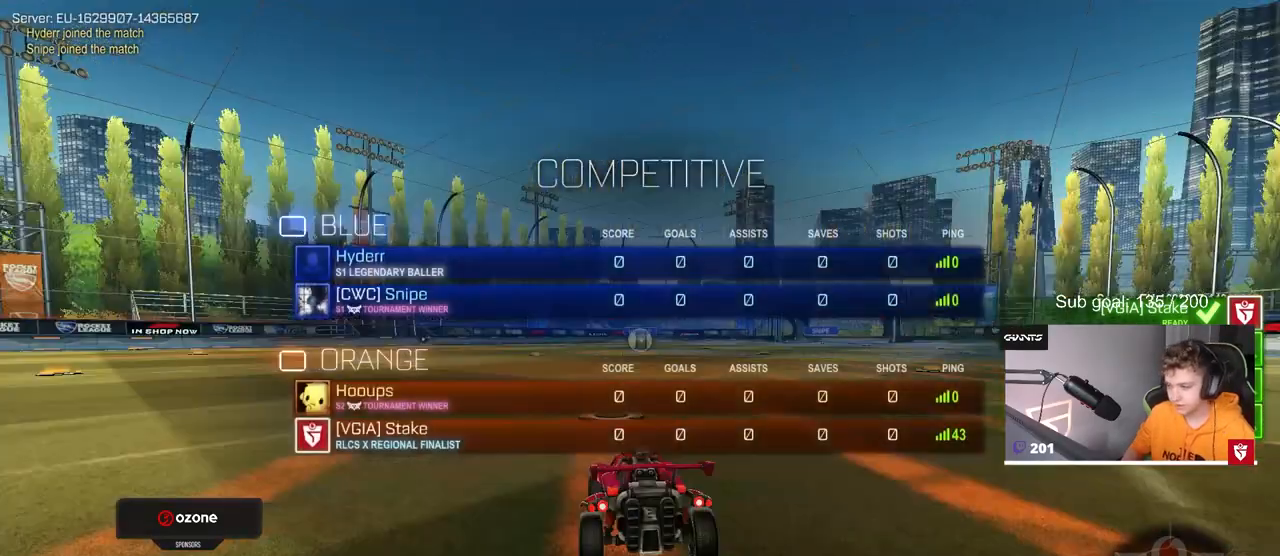
{"keys": ["tab"], "mouse": [], "mouse_move": "still", "events": []}
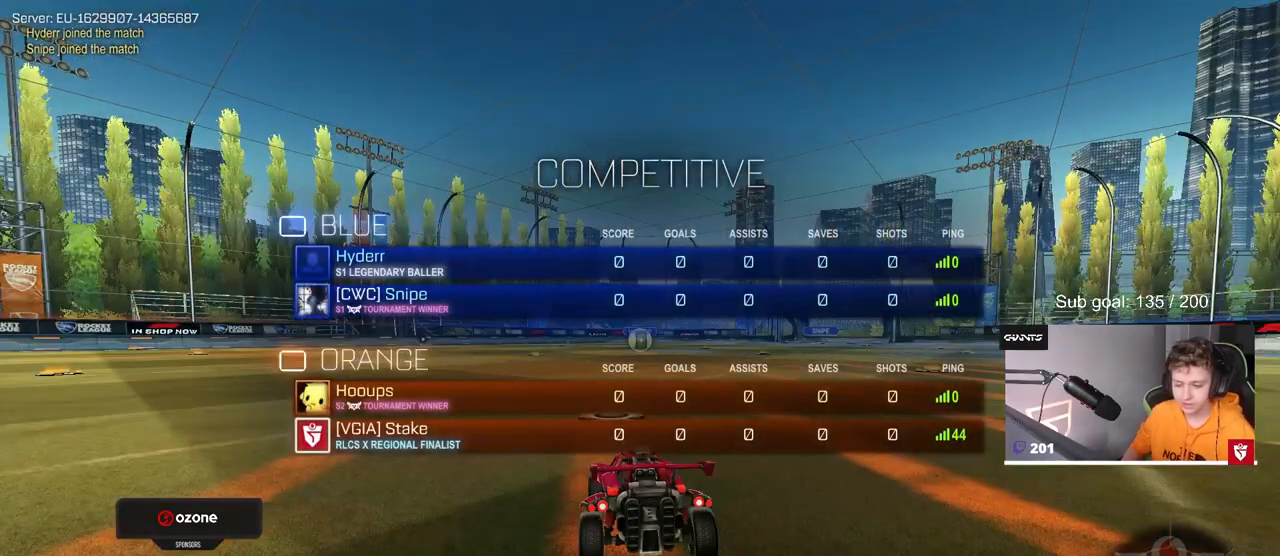
{"keys": ["tab"], "mouse": ["wheel"], "mouse_move": "still", "events": [[150, "mouse_wheel", "down"], [333, "mouse_wheel", "up"], [433, "mouse_wheel", "down"]]}
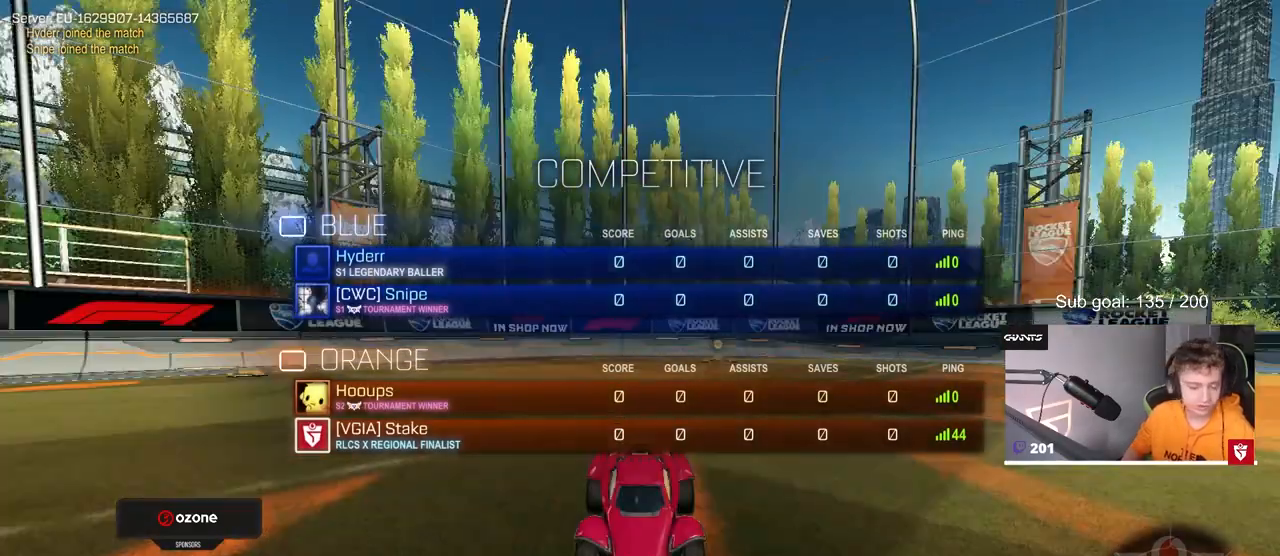
{"keys": [], "mouse": [], "mouse_move": "still", "events": [[67, "z", "down"], [117, "mouse_wheel", "up"], [217, "tab", "up"], [250, "z", "up"]]}
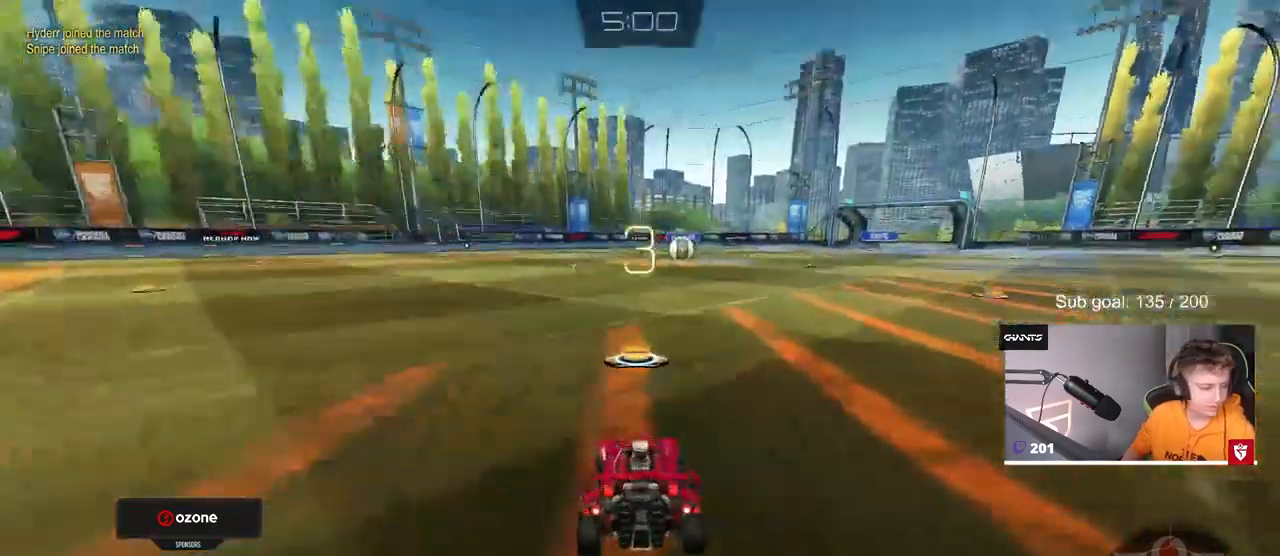
{"keys": ["x", "z"], "mouse": ["wheel"], "mouse_move": "still", "events": [[33, "x", "down"], [133, "x", "up"], [217, "mouse_wheel", "down"], [217, "x", "down"], [217, "z", "down"], [267, "x", "up"], [317, "z", "up"], [367, "mouse_wheel", "up"], [400, "x", "down"], [400, "z", "down"], [450, "mouse_wheel", "down"]]}
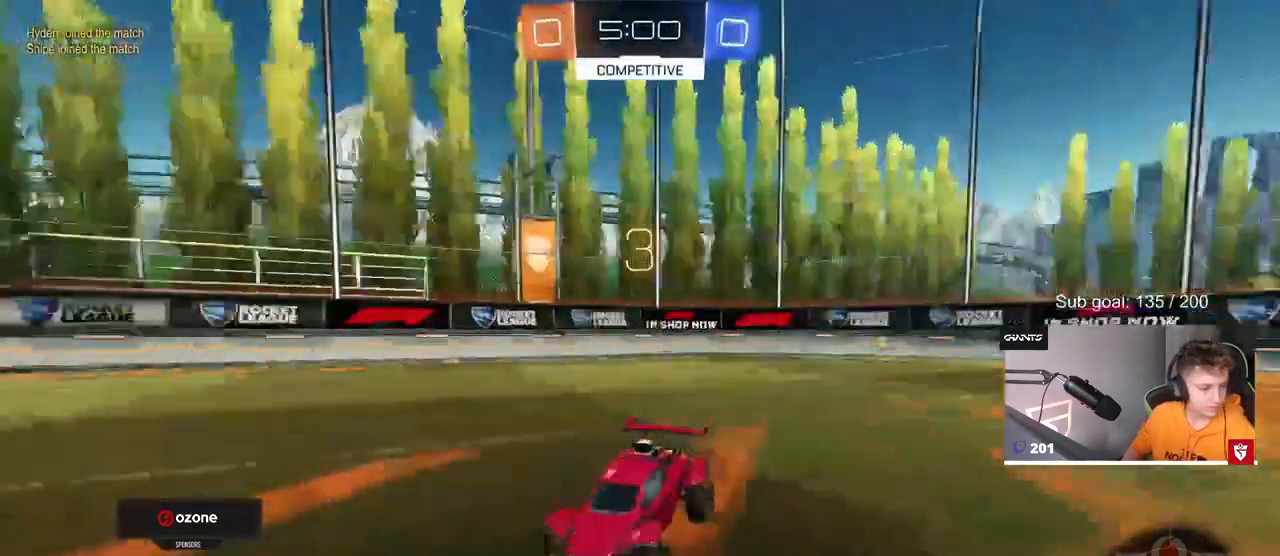
{"keys": ["x", "z"], "mouse": [], "mouse_move": "still", "events": [[17, "x", "up"], [100, "mouse_wheel", "up"], [100, "z", "up"], [150, "x", "down"], [150, "z", "down"], [200, "mouse_wheel", "down"], [283, "x", "up"], [283, "z", "up"], [383, "mouse_wheel", "up"], [383, "z", "down"], [433, "x", "down"]]}
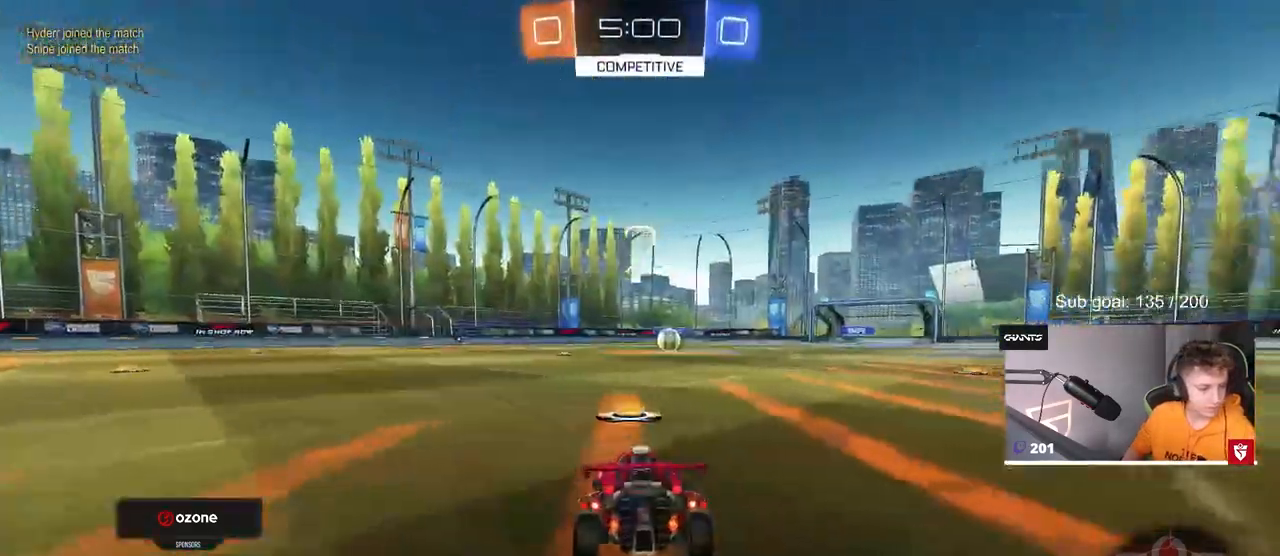
{"keys": [], "mouse": [], "mouse_move": "still", "events": [[17, "x", "up"], [17, "z", "up"], [117, "mouse_wheel", "down"], [317, "mouse_wheel", "up"]]}
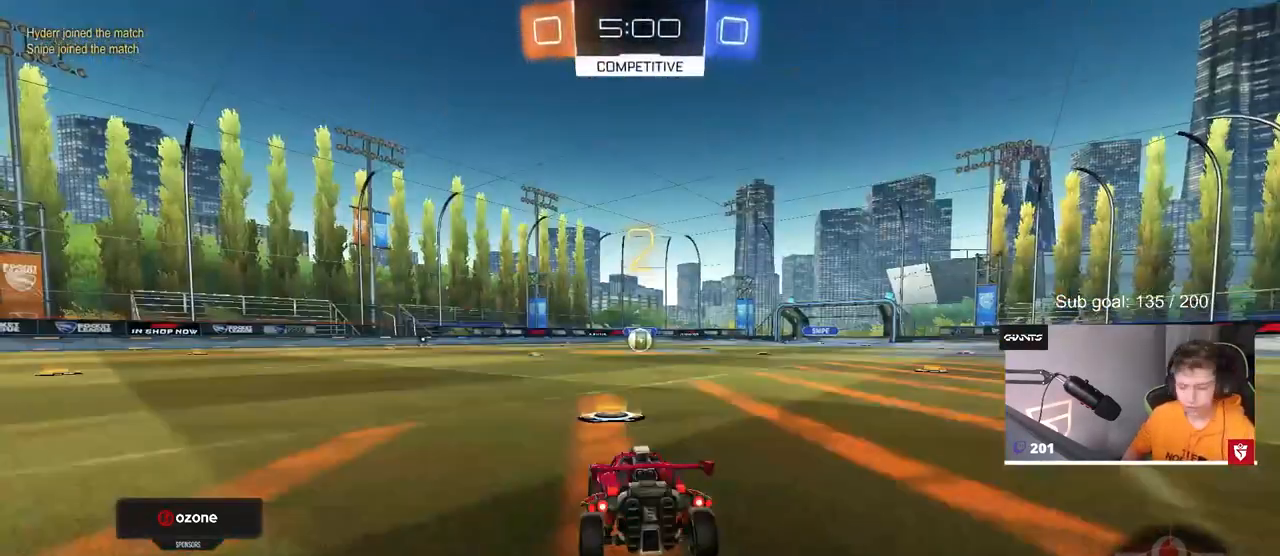
{"keys": ["tab"], "mouse": ["left"], "mouse_move": "still", "events": [[83, "mouse_wheel", "down"], [133, "tab", "down"], [233, "mouse_wheel", "up"], [317, "space", "down"], [467, "mouse_left", "down"], [467, "space", "up"]]}
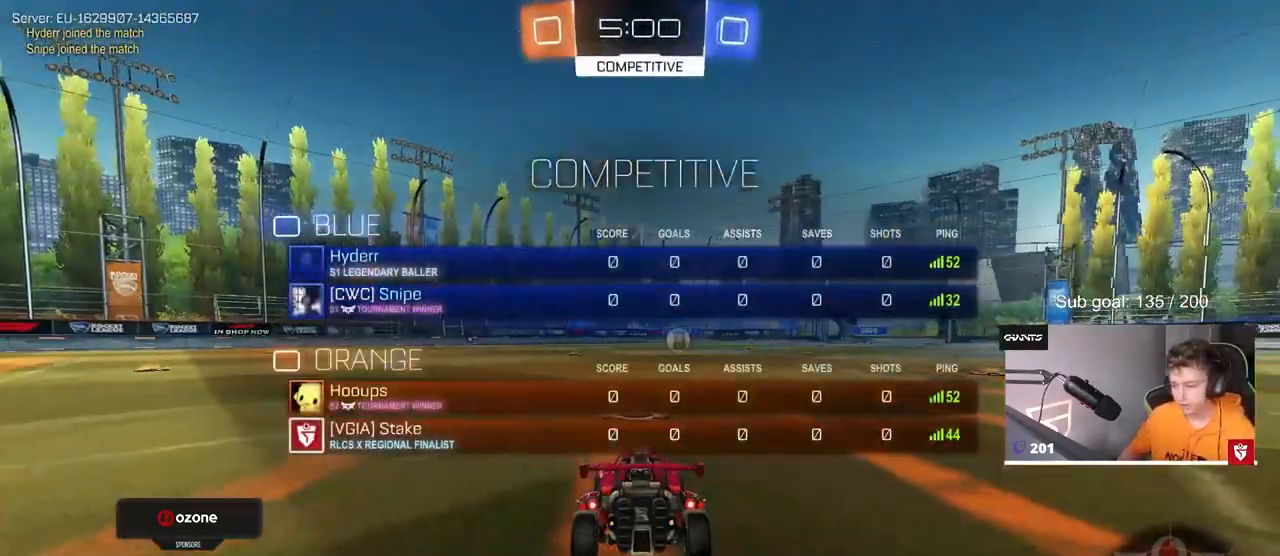
{"keys": ["w"], "mouse": ["left"], "mouse_move": "down-right", "events": [[50, "mouse_left", "up"], [150, "space", "down"], [183, "mouse_left", "down"], [333, "space", "up"], [383, "w", "down"], [433, "tab", "up"]]}
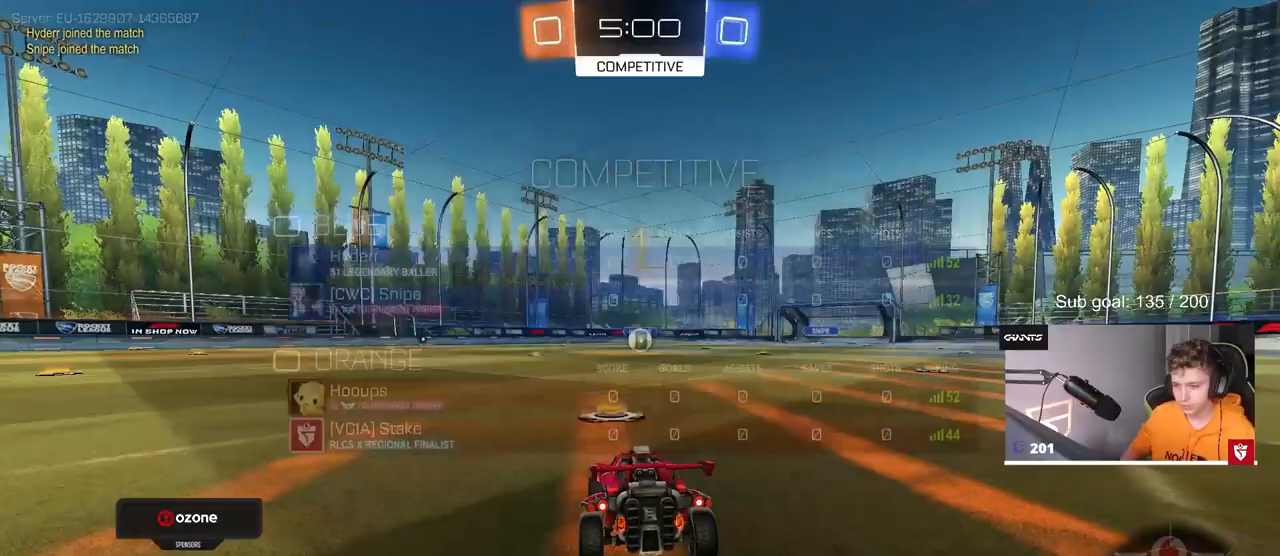
{"keys": ["w"], "mouse": ["left"], "mouse_move": "left", "events": []}
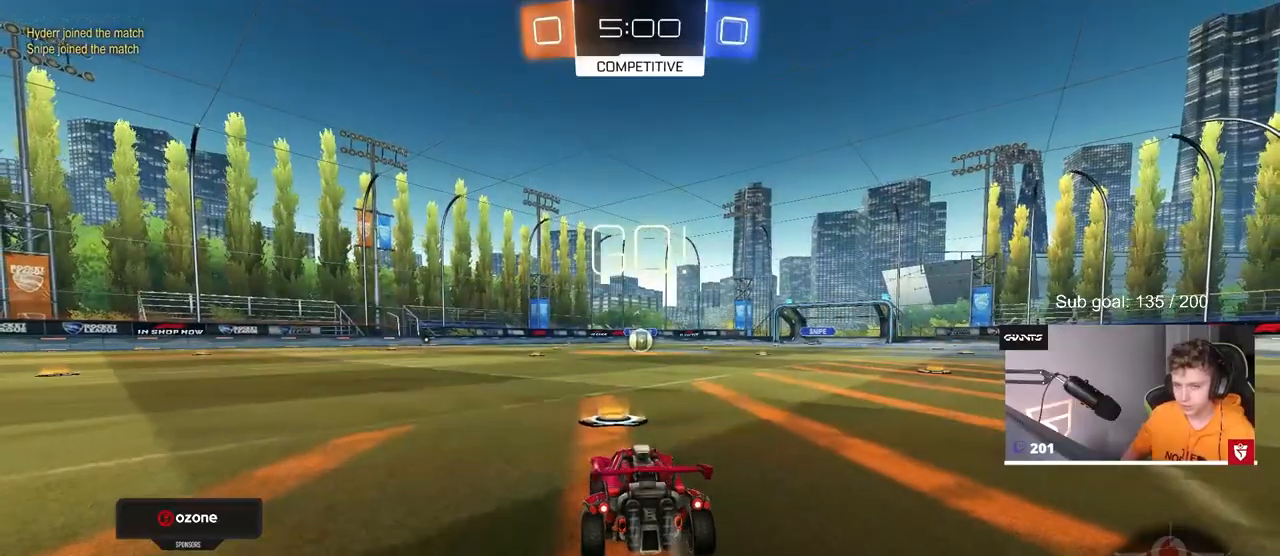
{"keys": ["a", "s", "shift"], "mouse": ["left", "right"], "mouse_move": "down", "events": [[133, "d", "down"], [217, "mouse_right", "down"], [267, "d", "up"], [317, "a", "down"], [317, "mouse_right", "up"], [317, "shift", "down"], [367, "mouse_right", "down"], [417, "s", "down"], [417, "w", "up"]]}
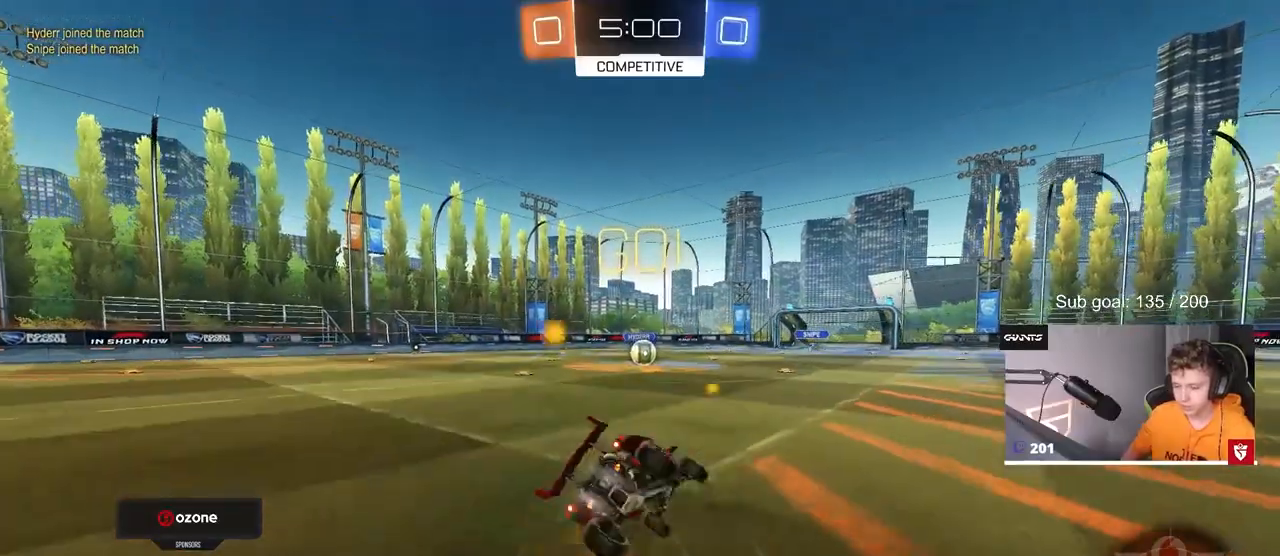
{"keys": ["a", "s", "shift"], "mouse": ["left"], "mouse_move": "still", "events": [[50, "mouse_right", "up"], [283, "s", "up"], [383, "s", "down"]]}
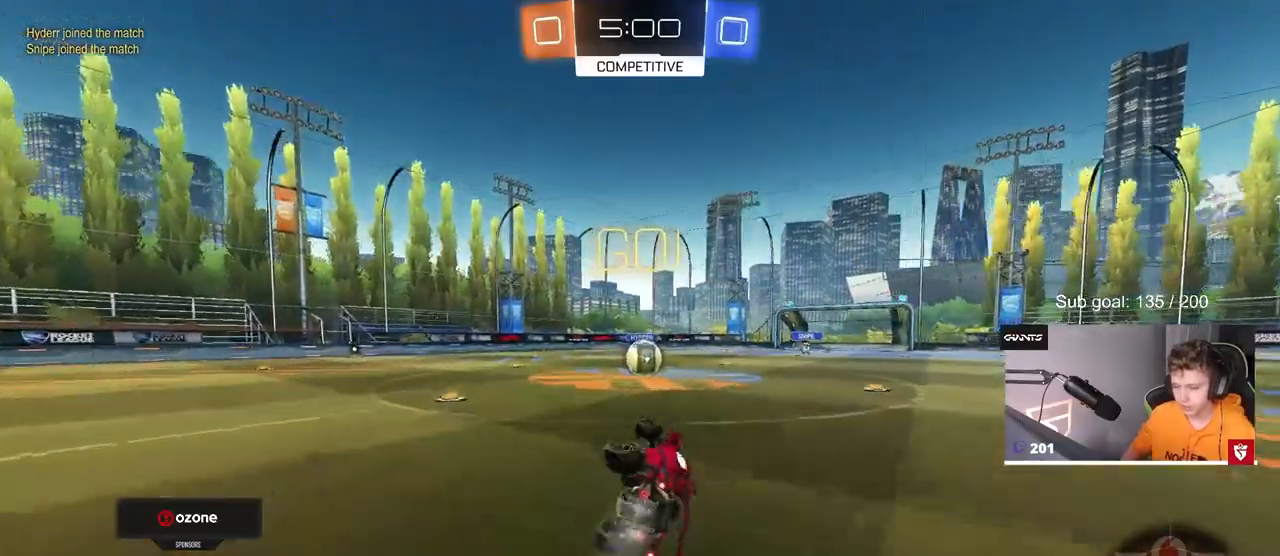
{"keys": [], "mouse": ["left"], "mouse_move": "still", "events": [[117, "s", "up"], [117, "shift", "up"], [200, "a", "up"]]}
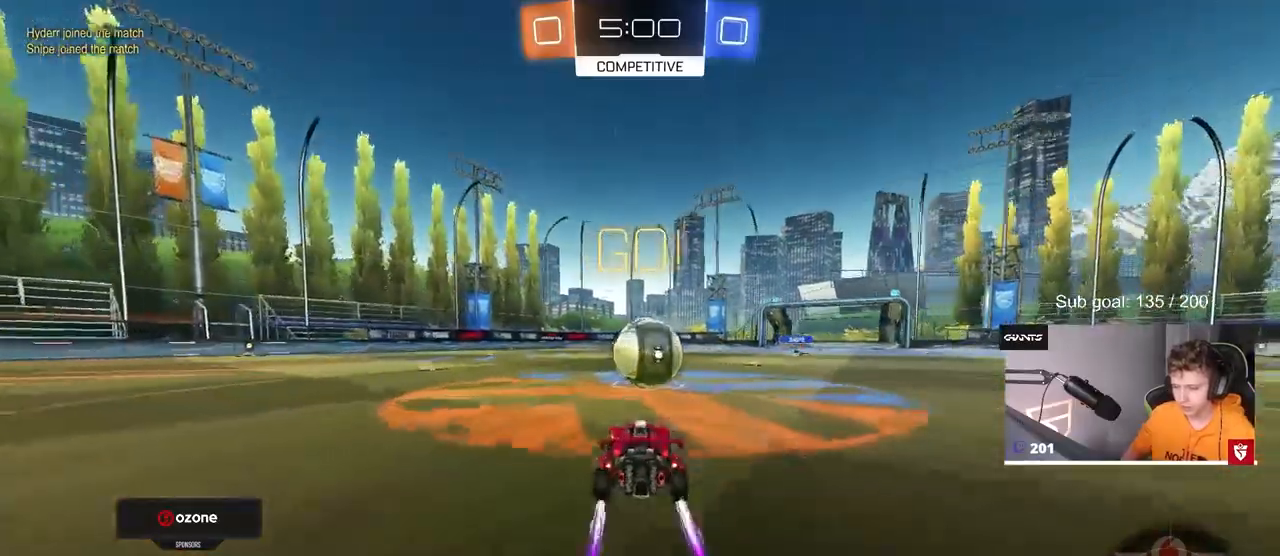
{"keys": ["a", "shift", "w"], "mouse": [], "mouse_move": "still", "events": [[33, "d", "down"], [33, "mouse_right", "down"], [33, "w", "down"], [133, "d", "up"], [183, "a", "down"], [183, "mouse_right", "up"], [183, "shift", "down"], [267, "mouse_right", "down"], [500, "mouse_left", "up"], [500, "mouse_right", "up"]]}
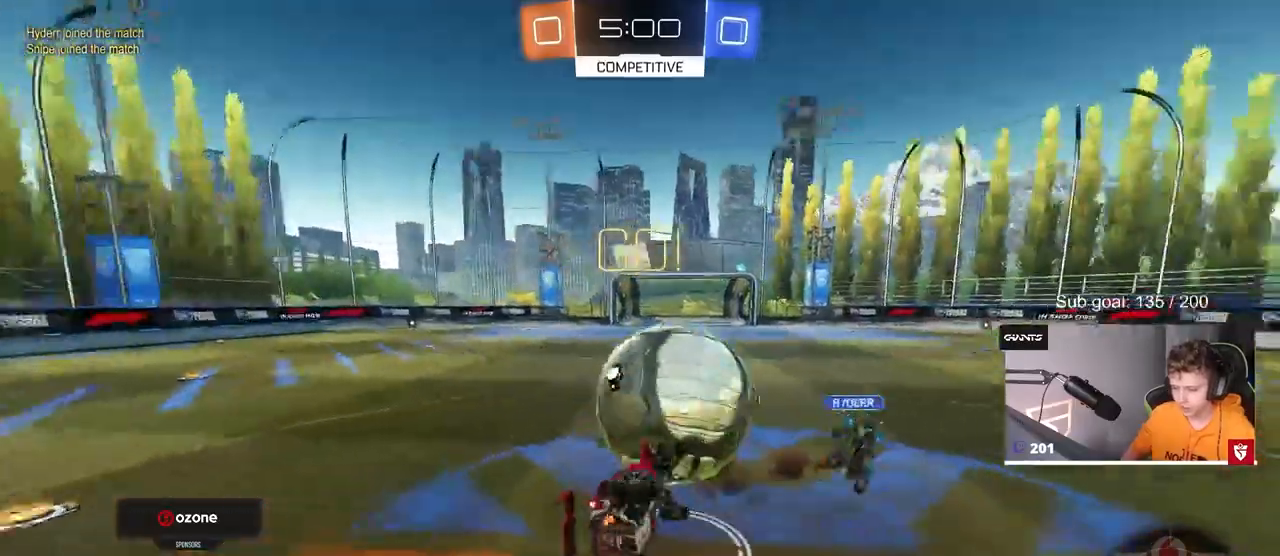
{"keys": ["d", "shift", "w"], "mouse": [], "mouse_move": "still", "events": [[100, "w", "up"], [333, "shift", "up"], [383, "a", "up"], [383, "w", "down"], [417, "d", "down"], [467, "shift", "down"]]}
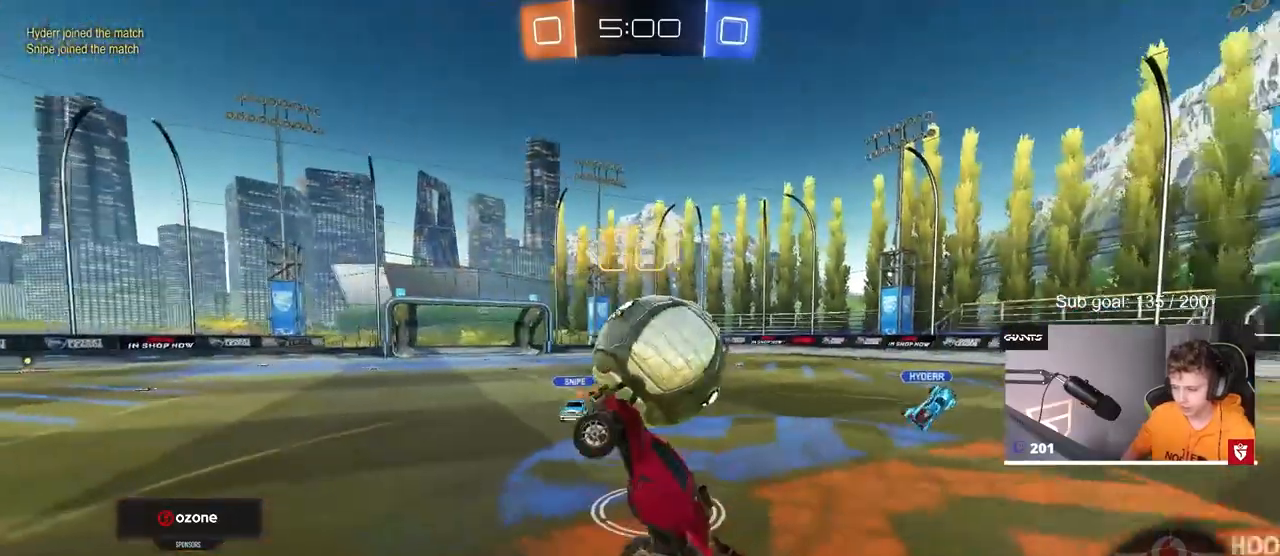
{"keys": ["w"], "mouse": [], "mouse_move": "still", "events": [[67, "shift", "up"], [117, "d", "up"], [167, "a", "down"], [400, "a", "up"], [433, "w", "up"], [483, "w", "down"]]}
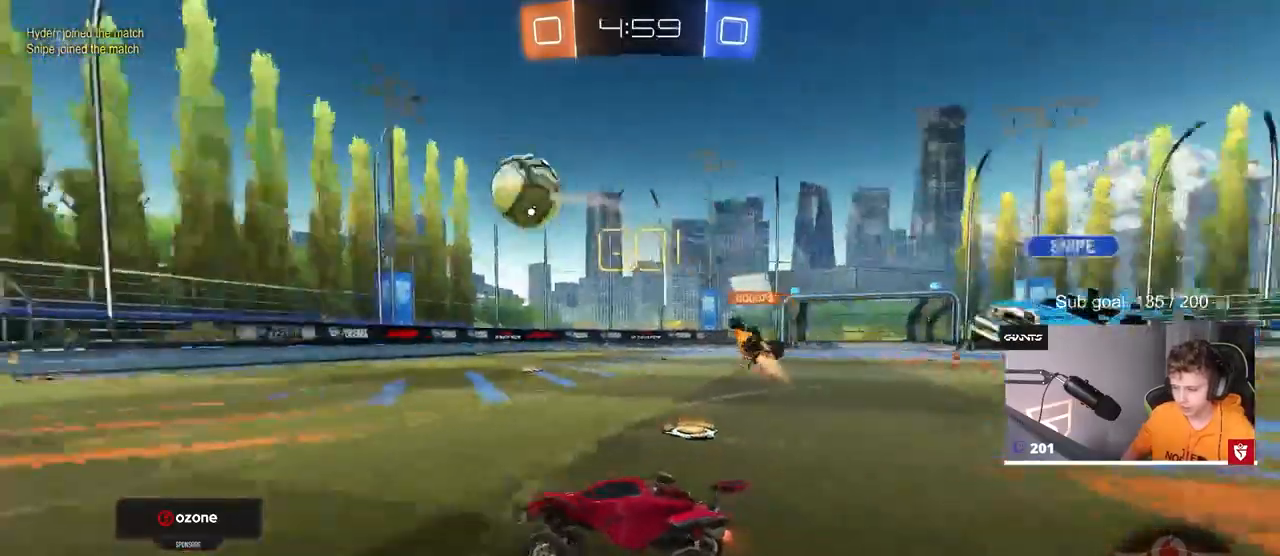
{"keys": ["d", "w"], "mouse": ["left"], "mouse_move": "still", "events": [[83, "a", "down"], [317, "a", "up"], [400, "d", "down"], [450, "mouse_left", "down"]]}
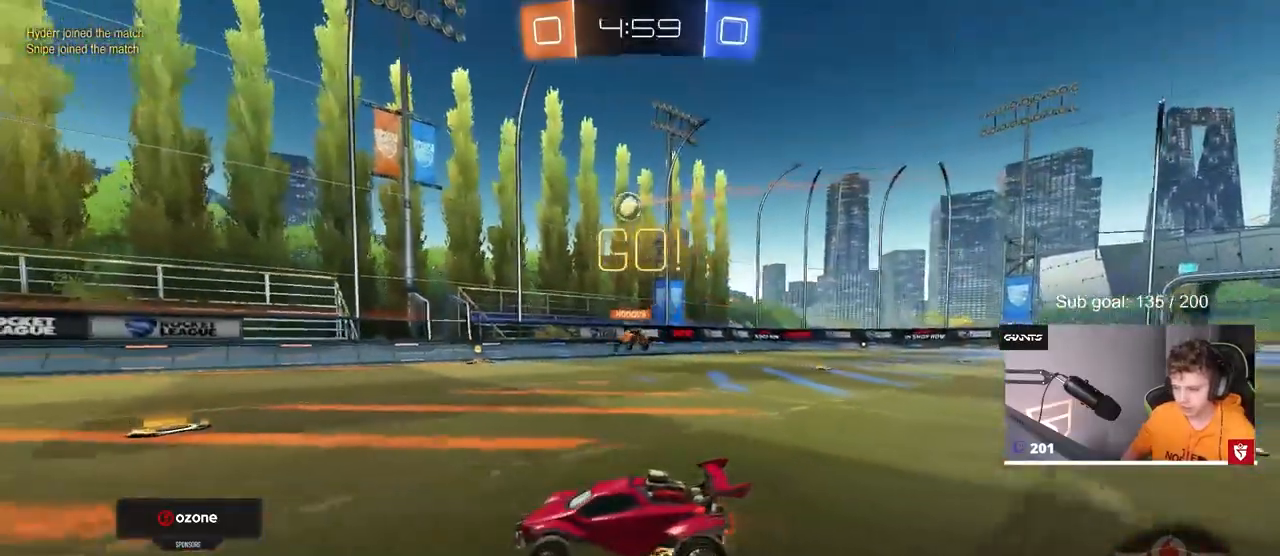
{"keys": ["a", "s", "shift", "space"], "mouse": [], "mouse_move": "left", "events": [[17, "mouse_right", "down"], [67, "mouse_right", "up"], [100, "a", "down"], [100, "shift", "down"], [150, "d", "up"], [150, "mouse_right", "down"], [200, "w", "up"], [250, "s", "down"], [333, "space", "down"], [383, "mouse_right", "up"], [433, "mouse_left", "up"]]}
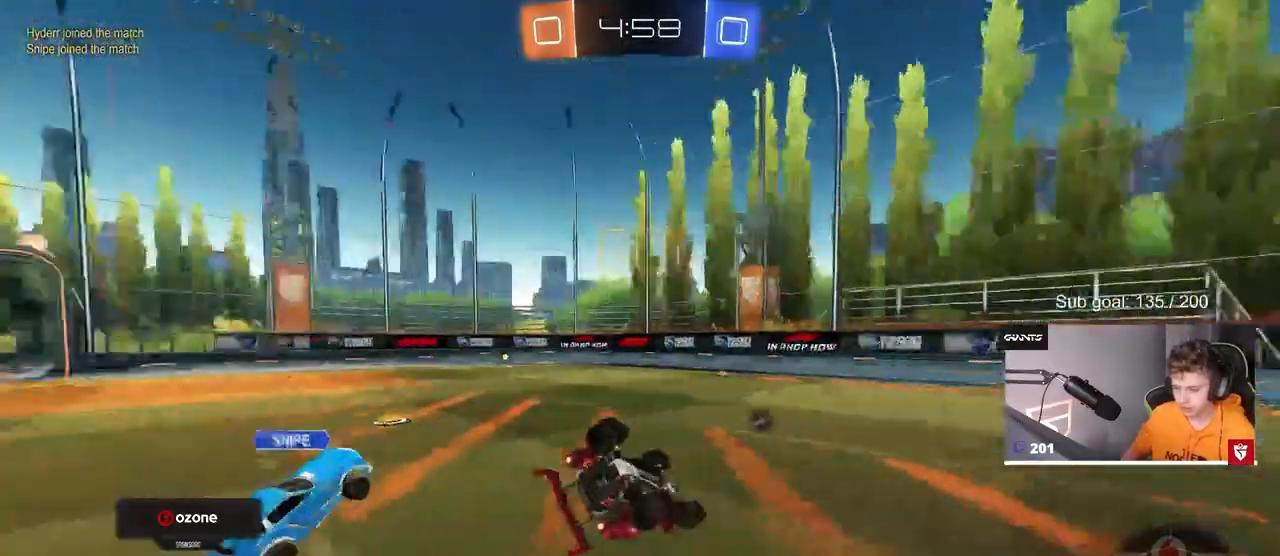
{"keys": ["a"], "mouse": [], "mouse_move": "still", "events": [[17, "space", "up"], [67, "s", "up"], [217, "s", "down"], [300, "s", "up"], [433, "shift", "up"]]}
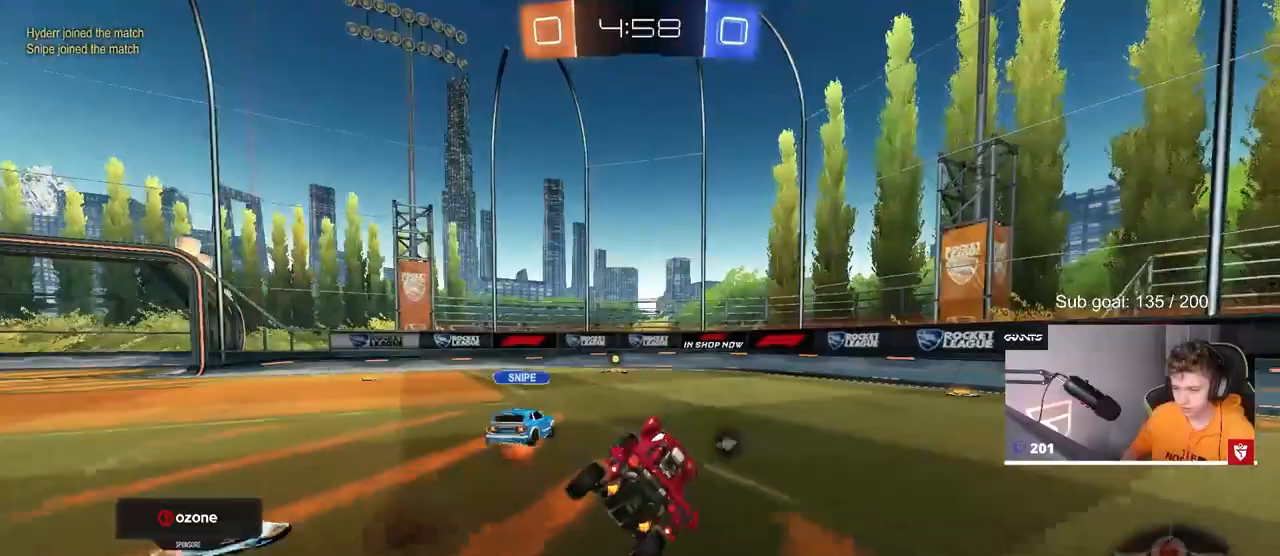
{"keys": ["a", "w"], "mouse": ["left"], "mouse_move": "still", "events": [[33, "w", "down"], [317, "mouse_left", "down"]]}
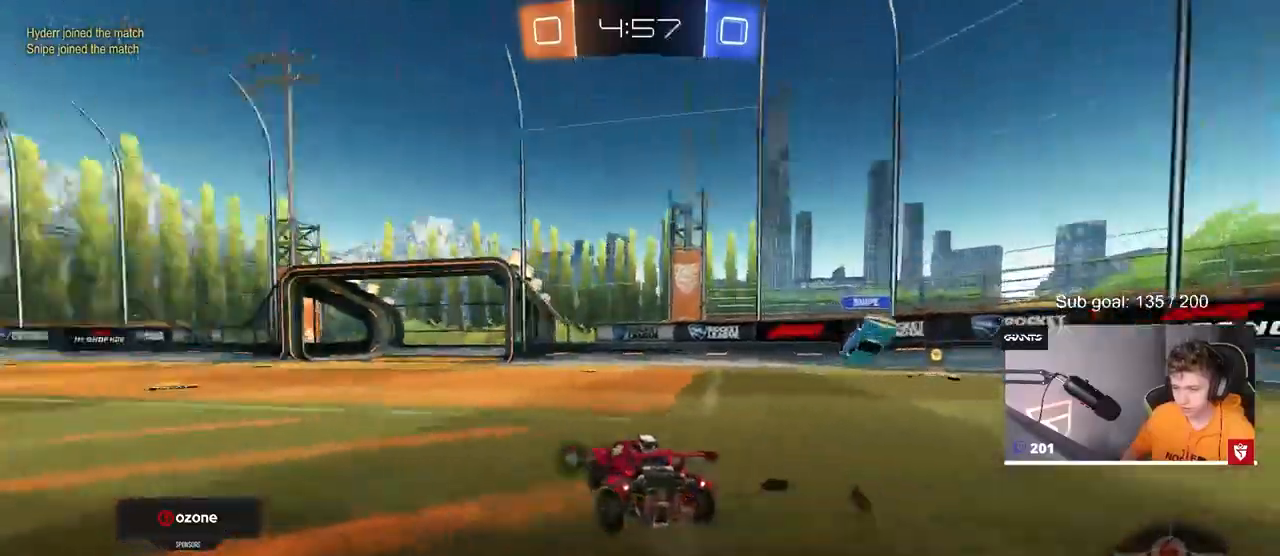
{"keys": ["space", "w"], "mouse": ["left", "right"], "mouse_move": "still", "events": [[383, "a", "up"], [383, "mouse_right", "down"], [433, "mouse_right", "up"], [433, "space", "down"], [467, "mouse_right", "down"]]}
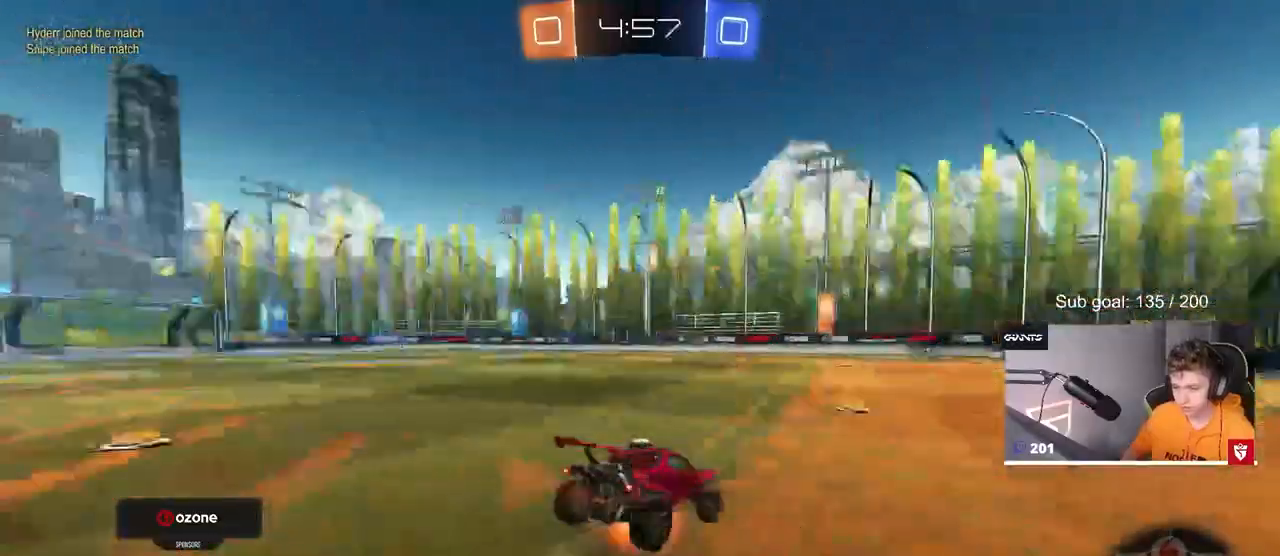
{"keys": ["w"], "mouse": [], "mouse_move": "still", "events": [[117, "mouse_left", "up"], [117, "space", "up"], [217, "mouse_right", "up"]]}
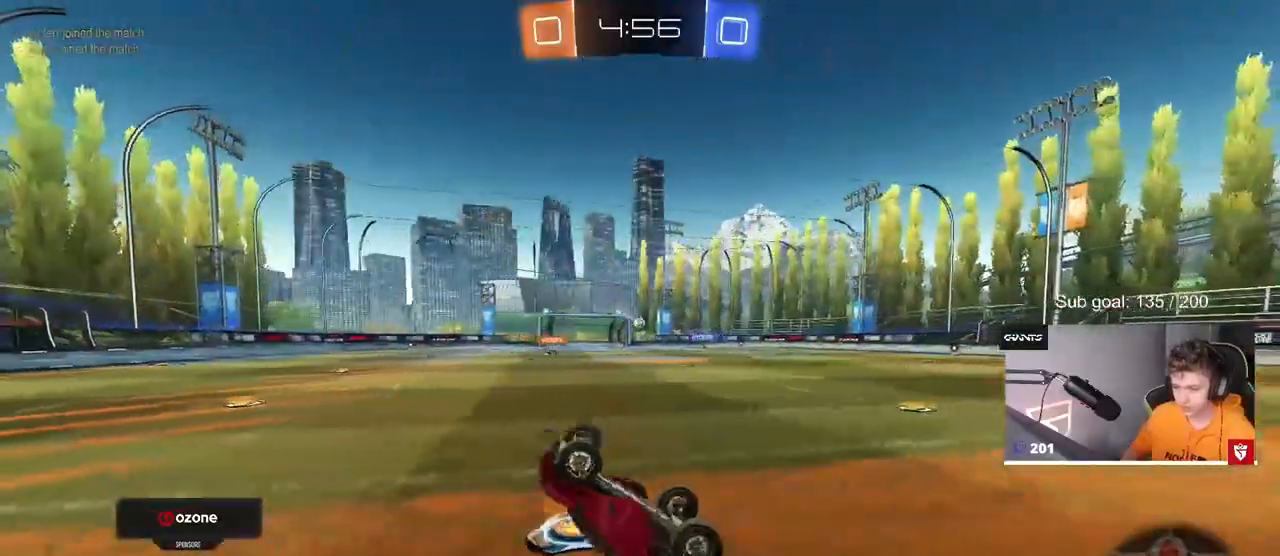
{"keys": ["w"], "mouse": [], "mouse_move": "still", "events": [[133, "w", "up"], [500, "w", "down"]]}